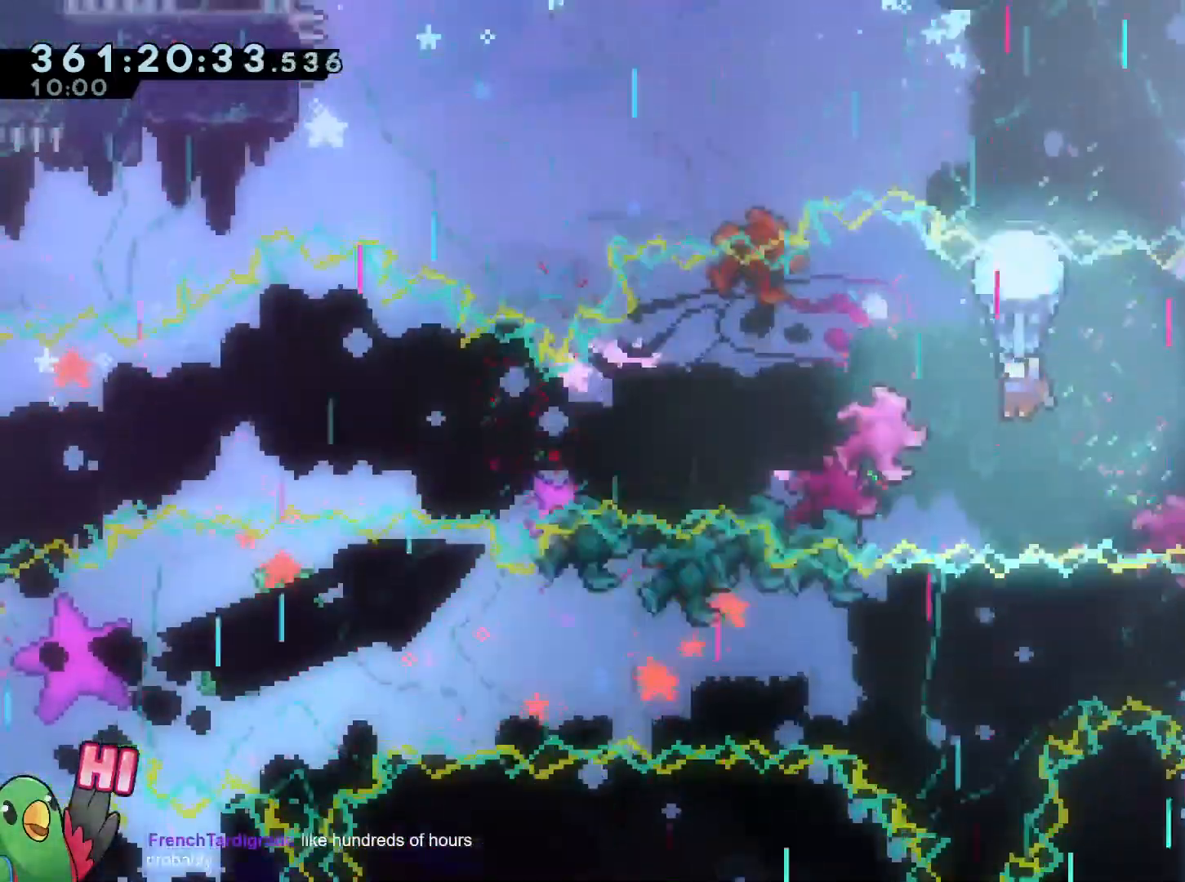
Gameplay with a controller (Nintendo layout); each line is a JSON object with the inputs held at the frame after it. "events" lists button and stick changes between this image and that frame as [ms after this image, input, new state], when the widget could be followed in between. Not read: HOME L3 R3.
{"buttons": ["R1"], "left_stick": "center", "right_stick": "center", "events": [[116, "R1", "up"], [166, "R1", "down"], [367, "R1", "up"], [450, "R1", "down"]]}
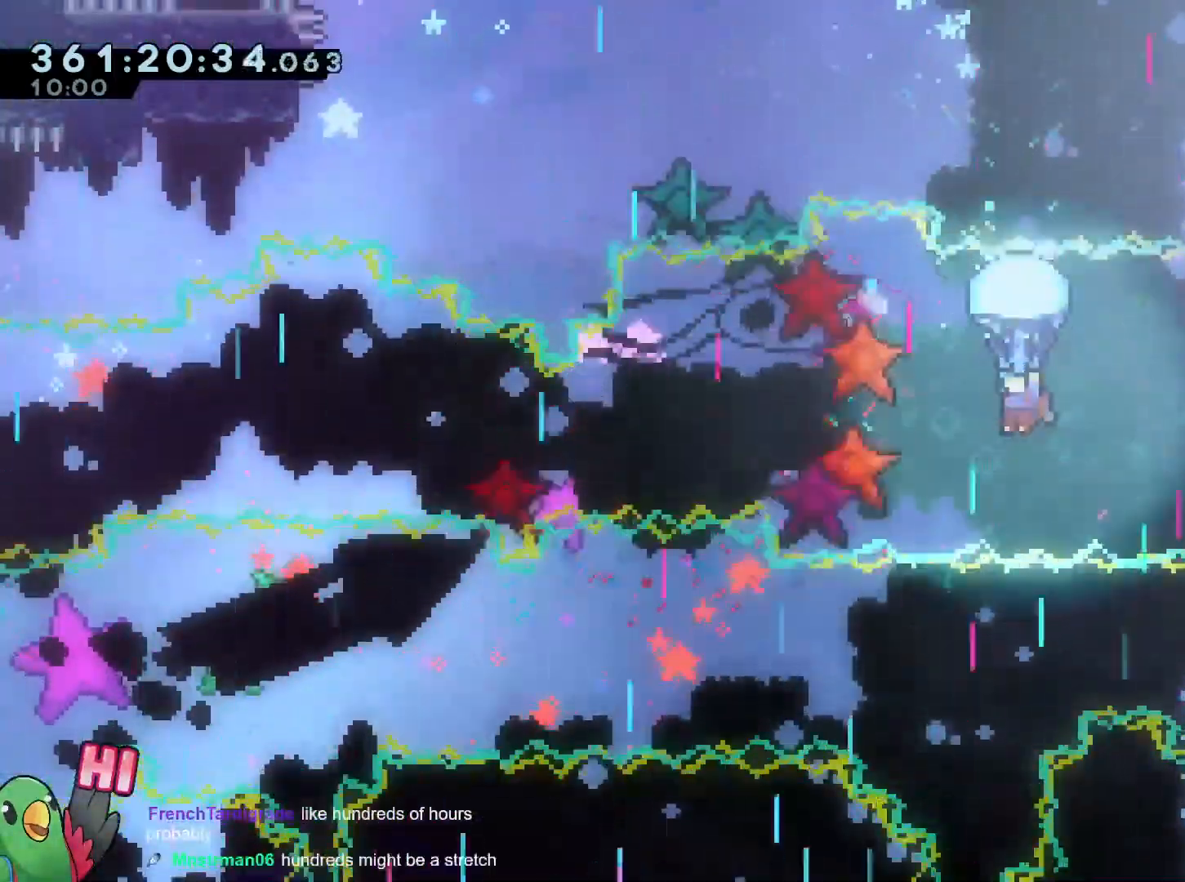
{"buttons": ["R1", "DPAD_LEFT"], "left_stick": "center", "right_stick": "center", "events": [[384, "R1", "up"], [401, "X", "down"], [451, "R1", "down"], [451, "X", "up"], [467, "DPAD_LEFT", "down"]]}
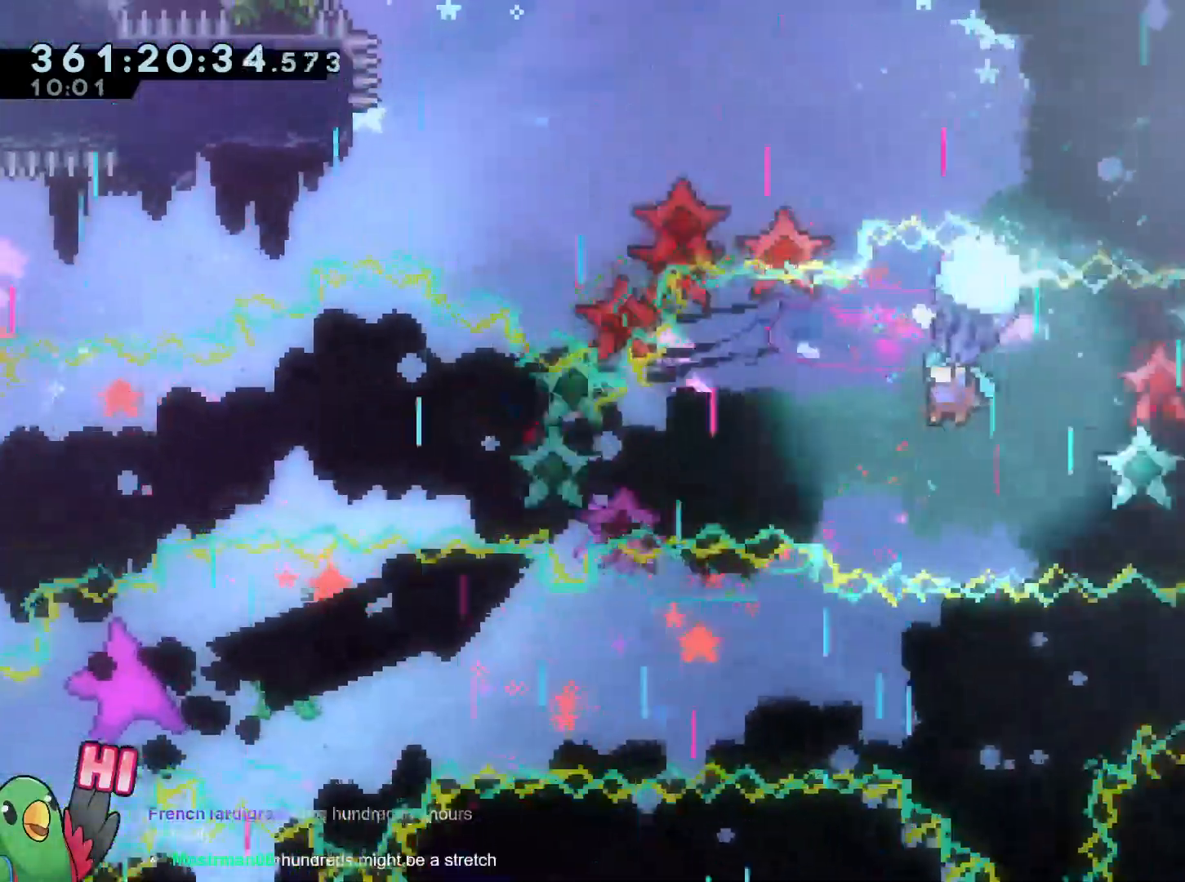
{"buttons": ["R1"], "left_stick": "center", "right_stick": "center", "events": [[17, "DPAD_LEFT", "up"], [33, "DPAD_UP", "down"], [67, "A", "down"], [67, "DPAD_RIGHT", "down"], [83, "R2", "down"], [117, "A", "up"], [200, "DPAD_RIGHT", "up"], [200, "DPAD_UP", "up"], [200, "R2", "up"], [384, "left_stick", "up-right"], [450, "left_stick", "center"]]}
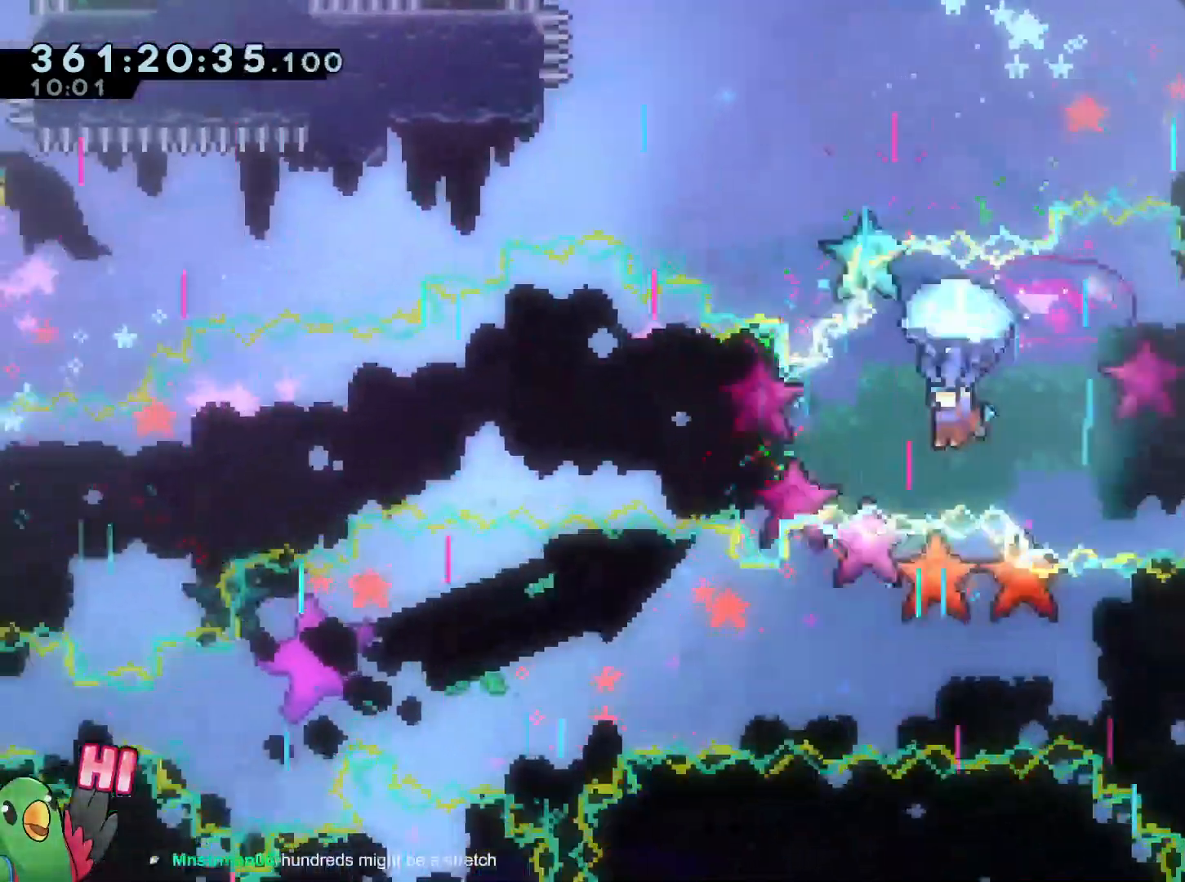
{"buttons": ["R1"], "left_stick": "center", "right_stick": "center"}
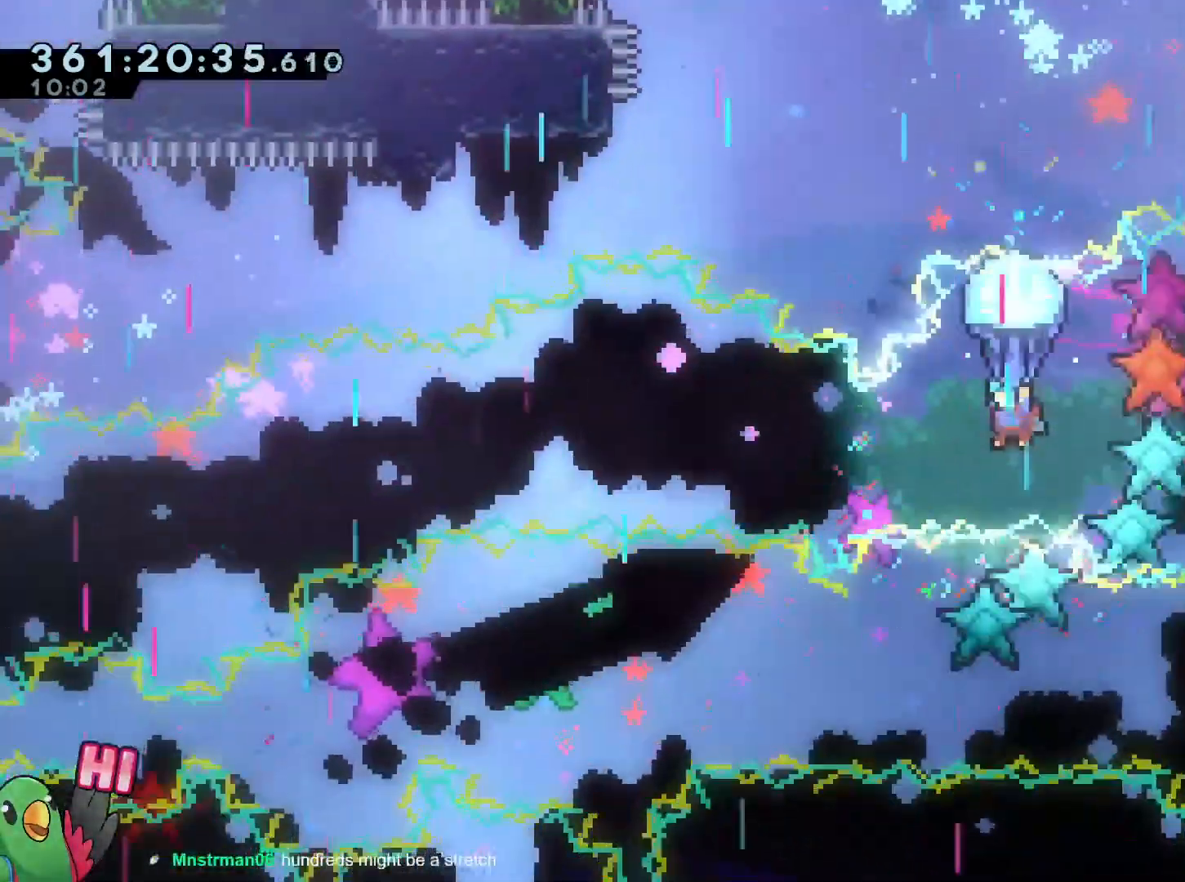
{"buttons": ["R1"], "left_stick": "center", "right_stick": "center", "events": [[67, "R1", "up"], [200, "R1", "down"]]}
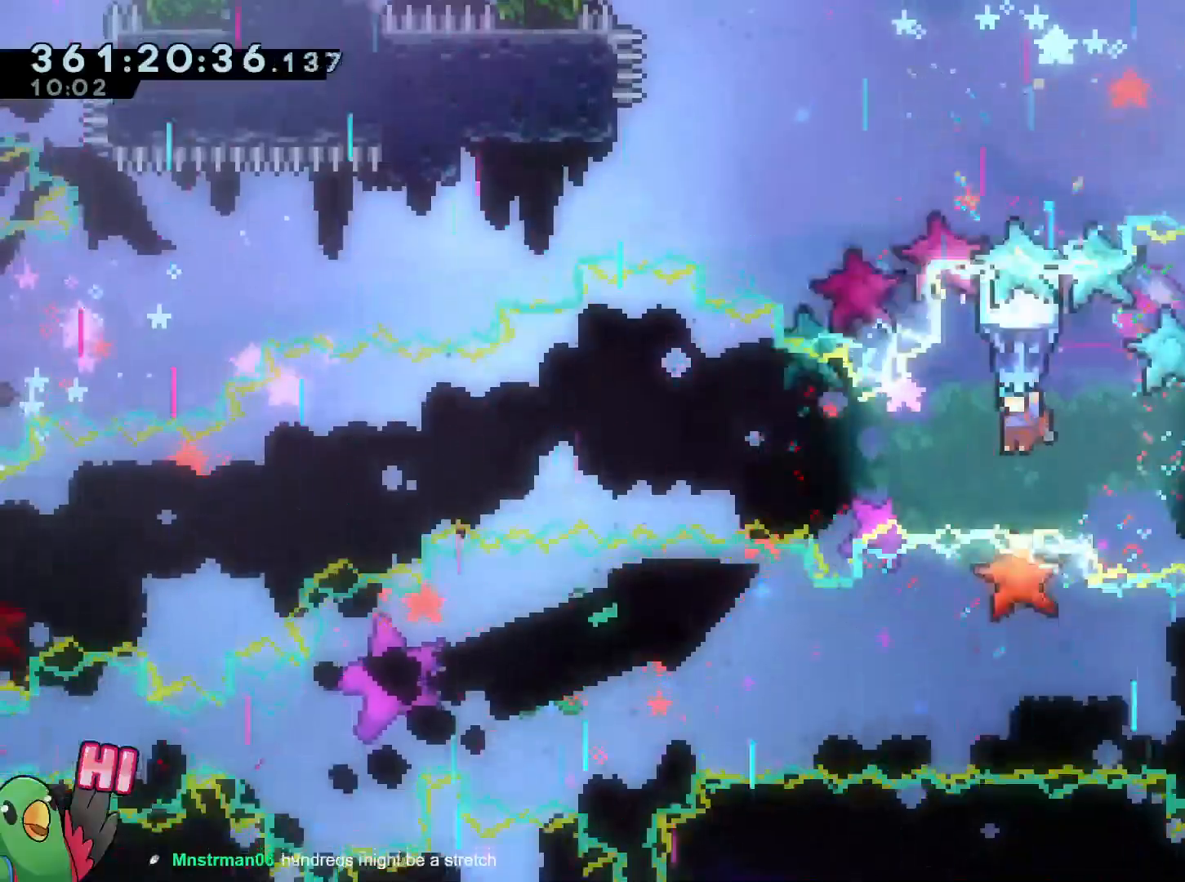
{"buttons": ["R1"], "left_stick": "center", "right_stick": "center", "events": [[134, "R1", "up"], [334, "R1", "down"], [434, "X", "down"], [501, "X", "up"]]}
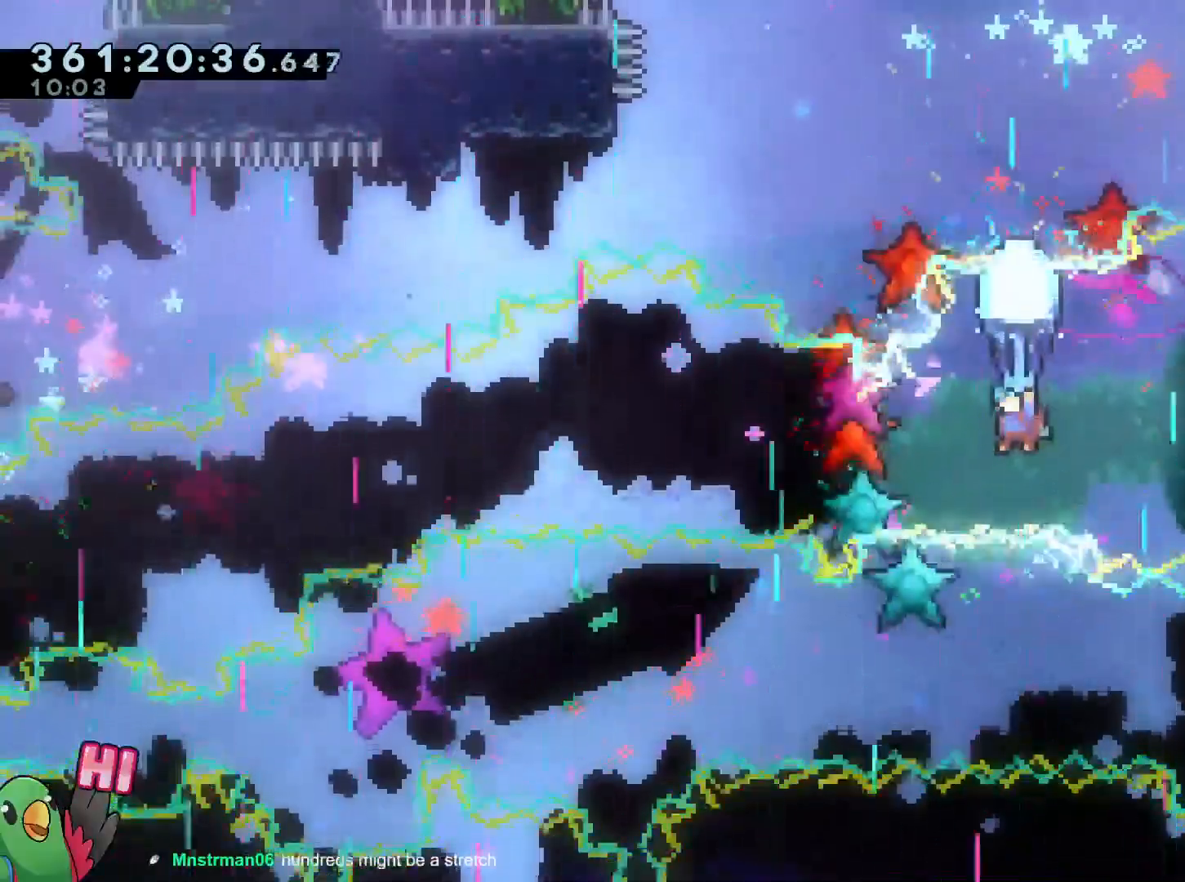
{"buttons": ["R1"], "left_stick": "center", "right_stick": "center"}